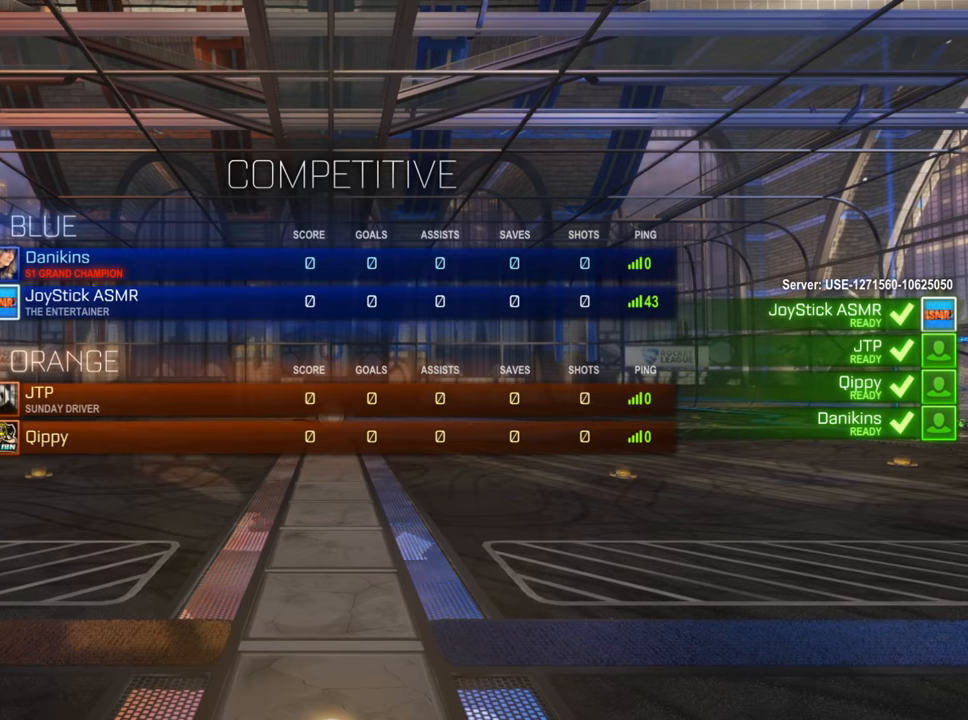
Gameplay with a controller (Xbox layout); each line is a JSON object with the inputs held at the frame after it. "events" lists button and stick changes between this image and that frame as [ms after this image, input, new state], when the widget could be followed in between.
{"buttons": ["L1"], "left_stick": "center", "right_stick": "center", "events": []}
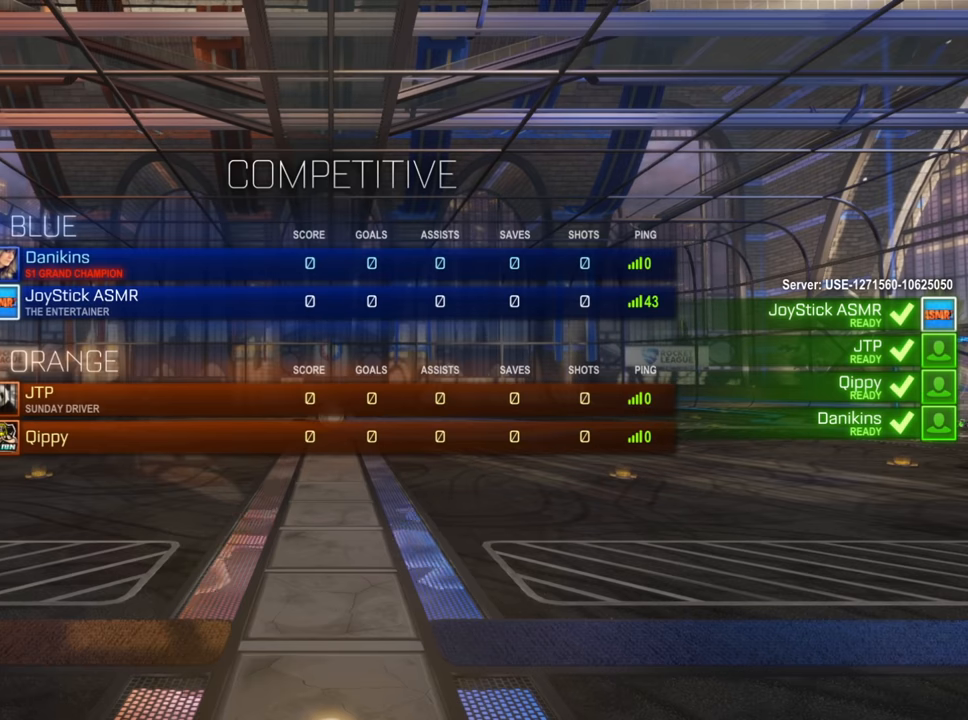
{"buttons": ["L1"], "left_stick": "center", "right_stick": "center", "events": []}
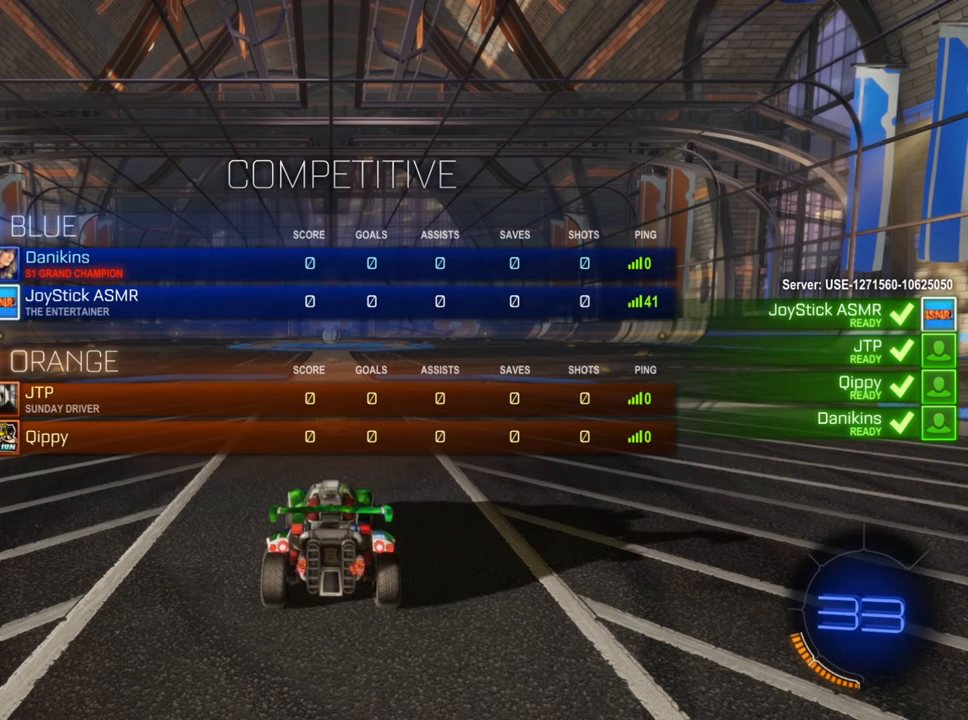
{"buttons": ["L1"], "left_stick": "center", "right_stick": "center", "events": []}
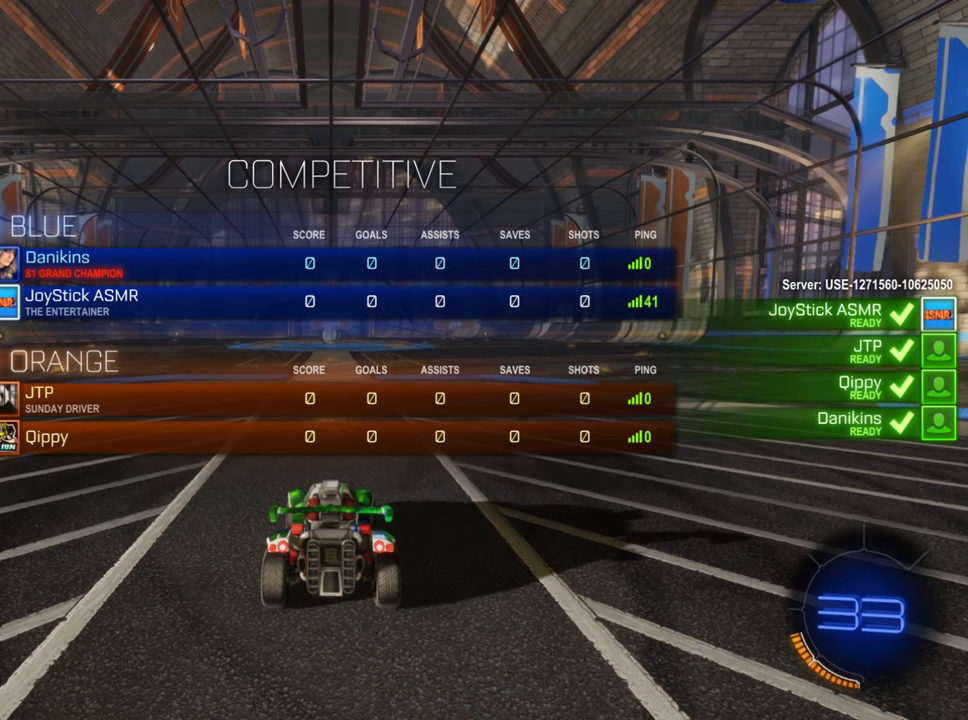
{"buttons": ["L1", "R2"], "left_stick": "center", "right_stick": "center", "events": [[50, "R2", "down"]]}
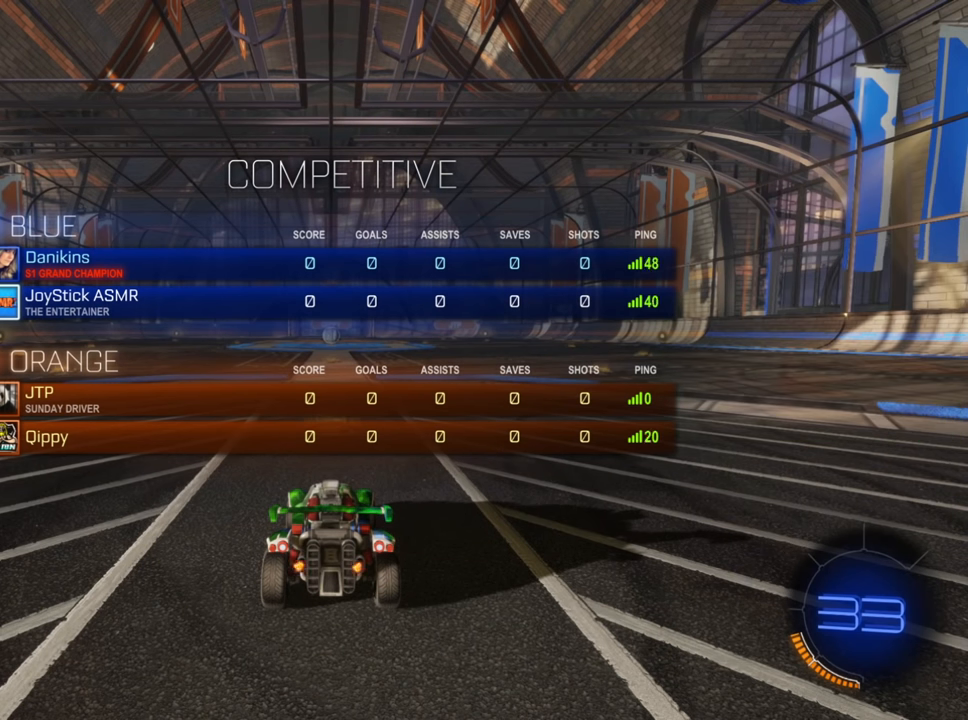
{"buttons": ["L1", "R2"], "left_stick": "down-left", "right_stick": "center", "events": [[200, "left_stick", "down-left"]]}
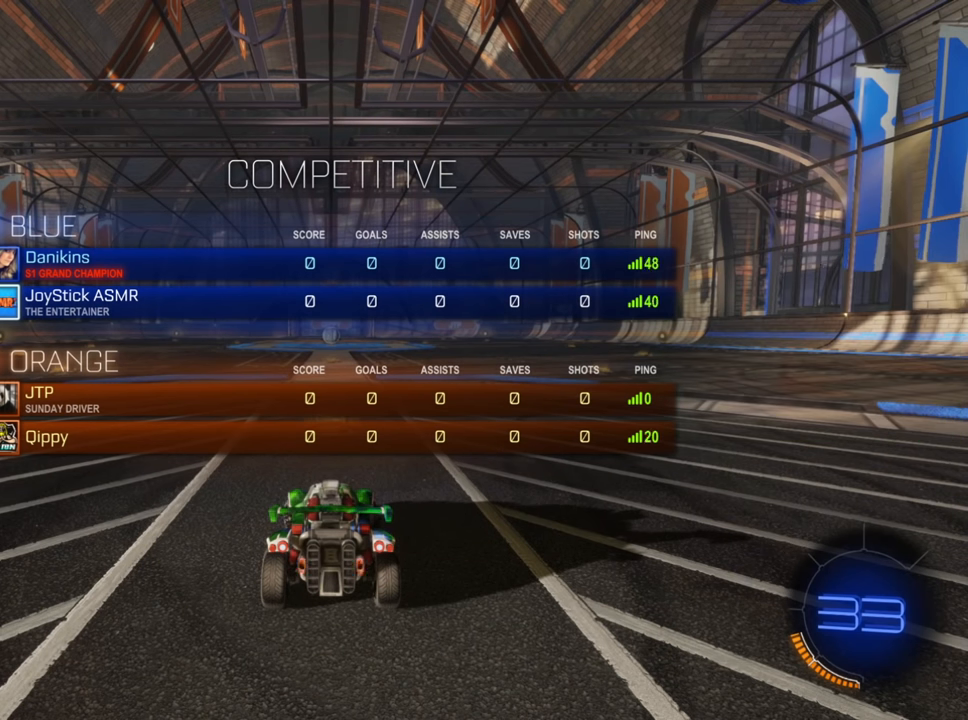
{"buttons": ["L1", "R2"], "left_stick": "down-right", "right_stick": "center", "events": [[366, "left_stick", "down"], [483, "left_stick", "down-right"]]}
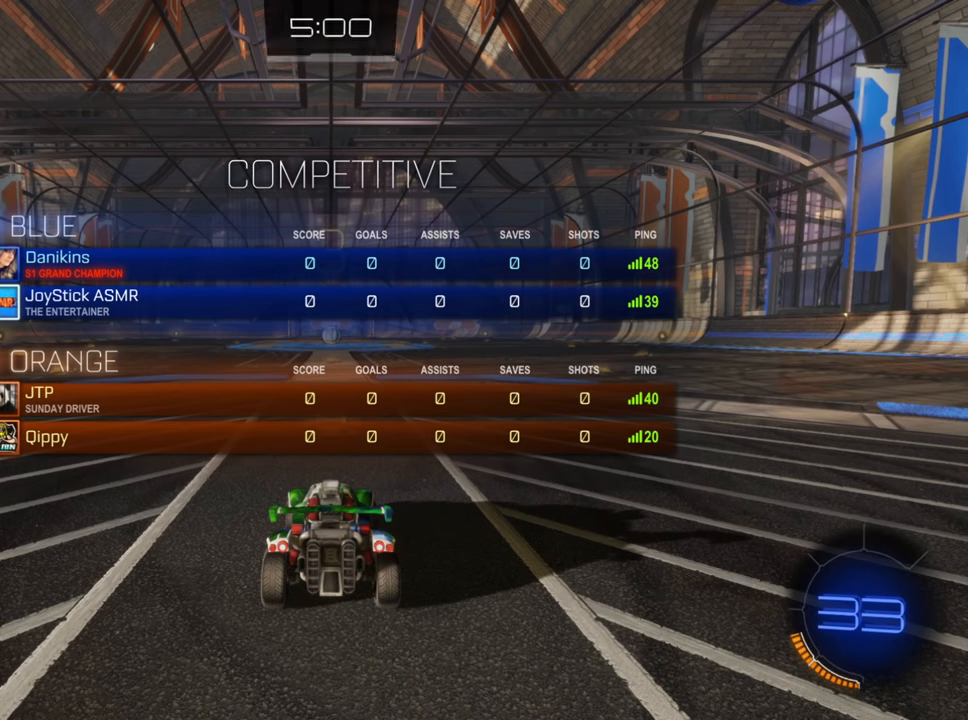
{"buttons": ["L1", "R2"], "left_stick": "up", "right_stick": "center", "events": [[166, "left_stick", "up-right"], [416, "left_stick", "up"]]}
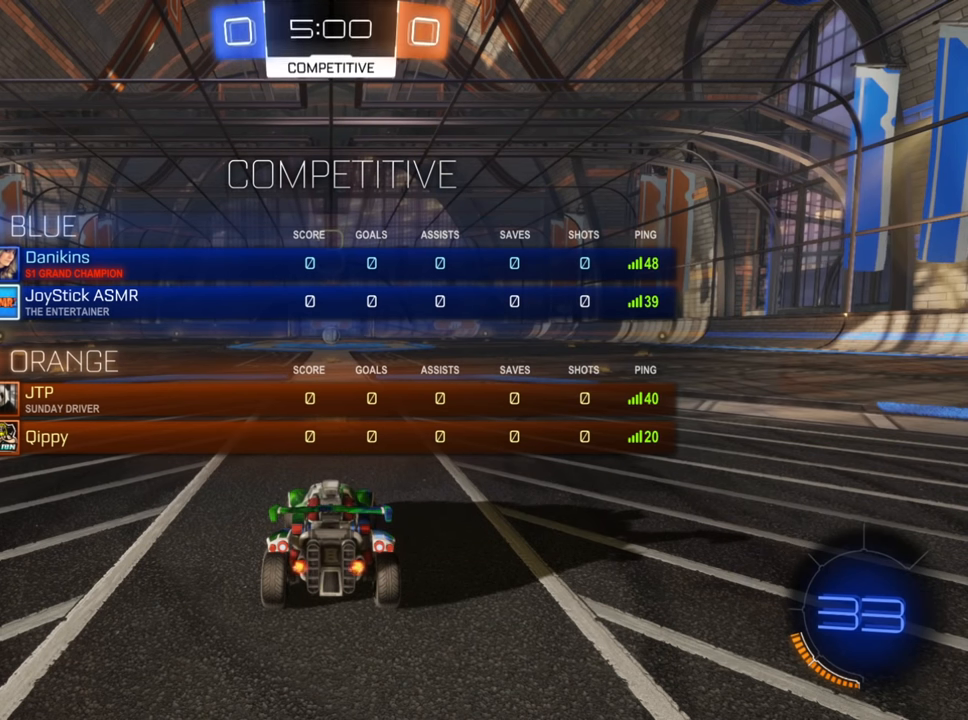
{"buttons": ["L1", "R2"], "left_stick": "down", "right_stick": "center", "events": [[100, "left_stick", "left"], [250, "left_stick", "down-left"], [500, "left_stick", "down"]]}
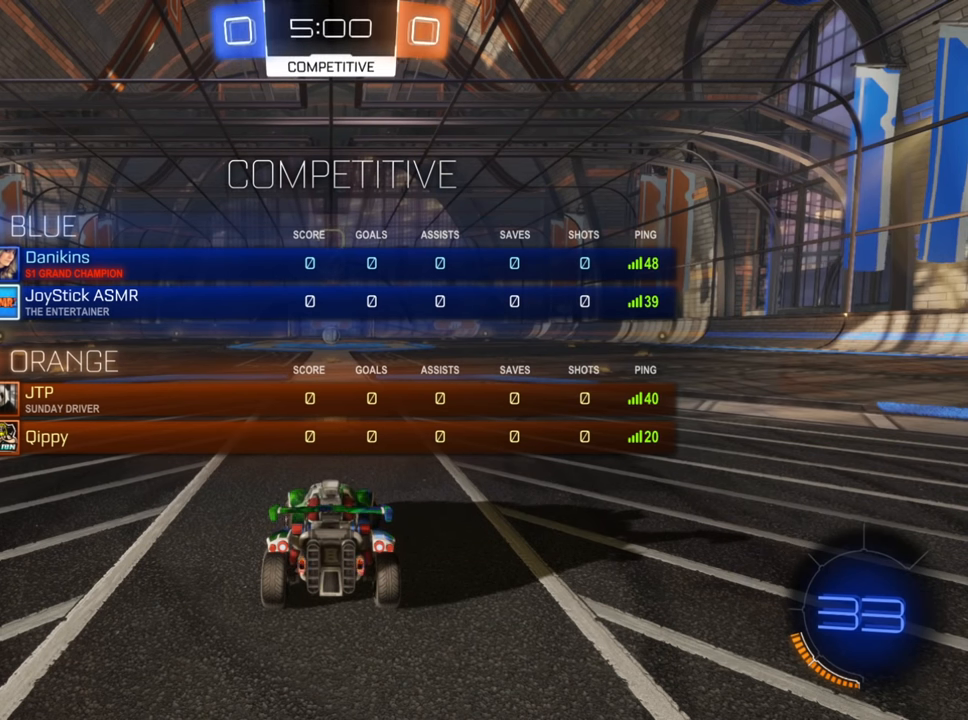
{"buttons": ["L1", "R2"], "left_stick": "up-right", "right_stick": "center", "events": [[166, "left_stick", "right"], [266, "left_stick", "up-right"]]}
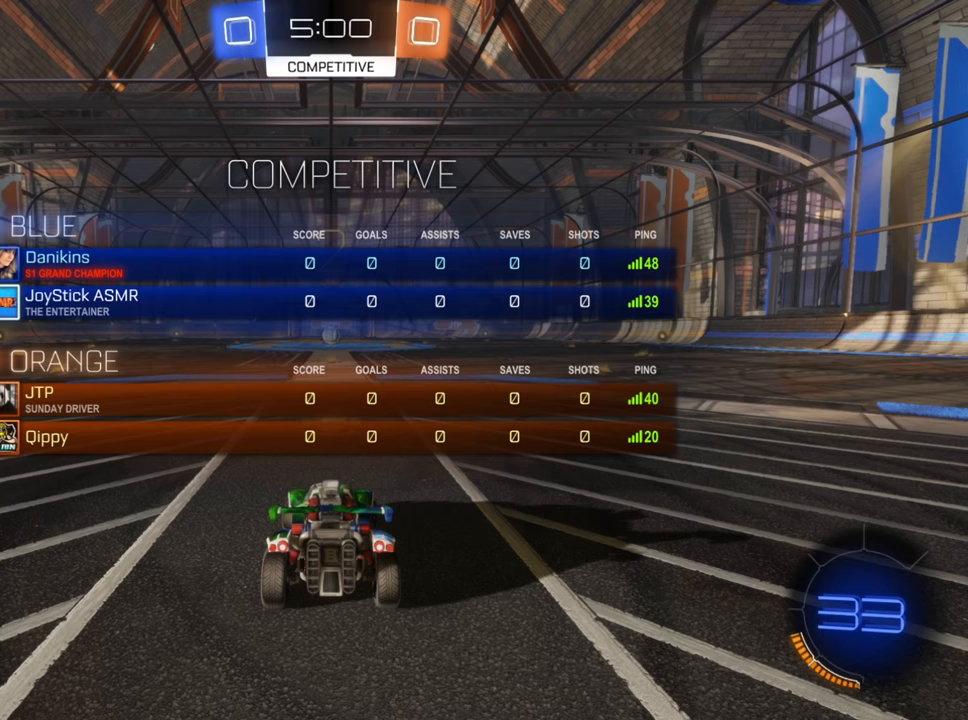
{"buttons": ["B", "L1", "R2"], "left_stick": "center", "right_stick": "center", "events": [[200, "B", "down"], [400, "left_stick", "center"]]}
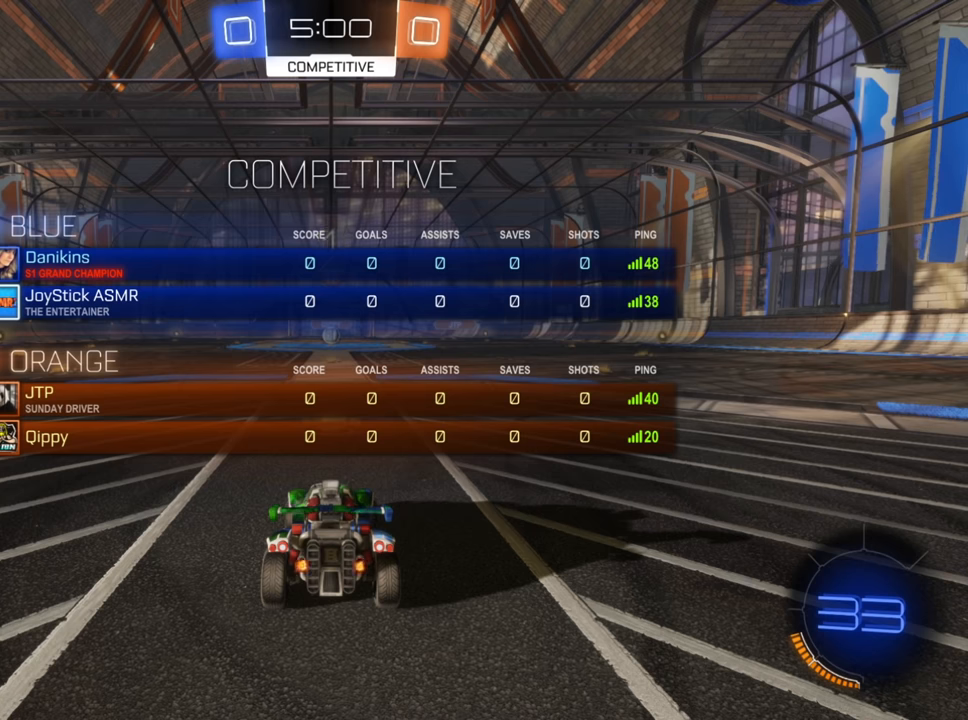
{"buttons": ["B", "R2"], "left_stick": "center", "right_stick": "center", "events": [[100, "L1", "up"]]}
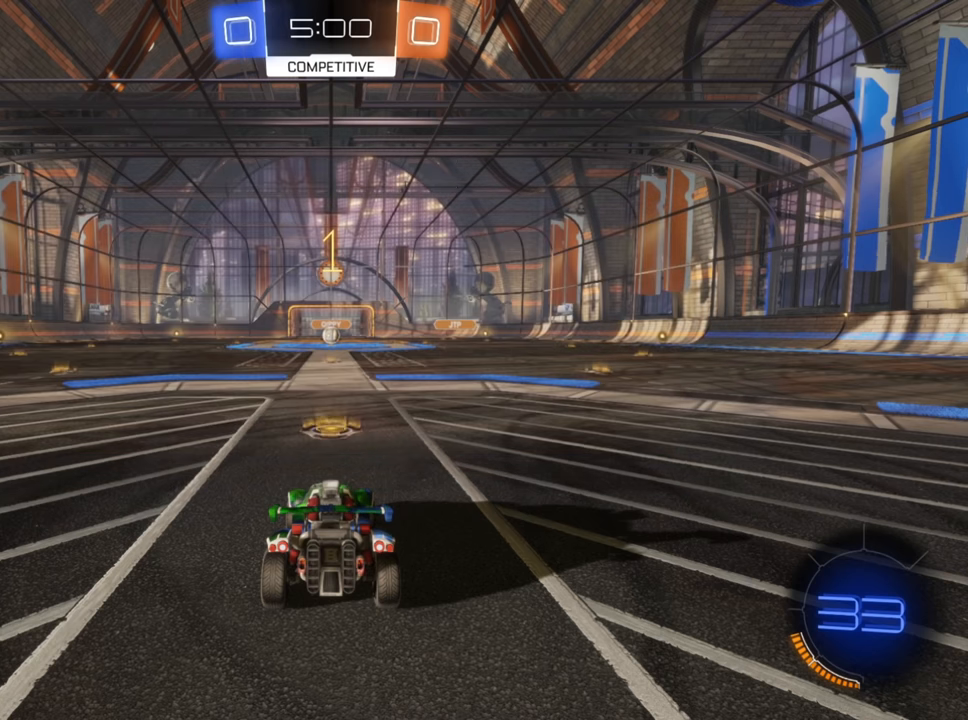
{"buttons": ["B", "R2"], "left_stick": "left", "right_stick": "center", "events": [[400, "left_stick", "left"]]}
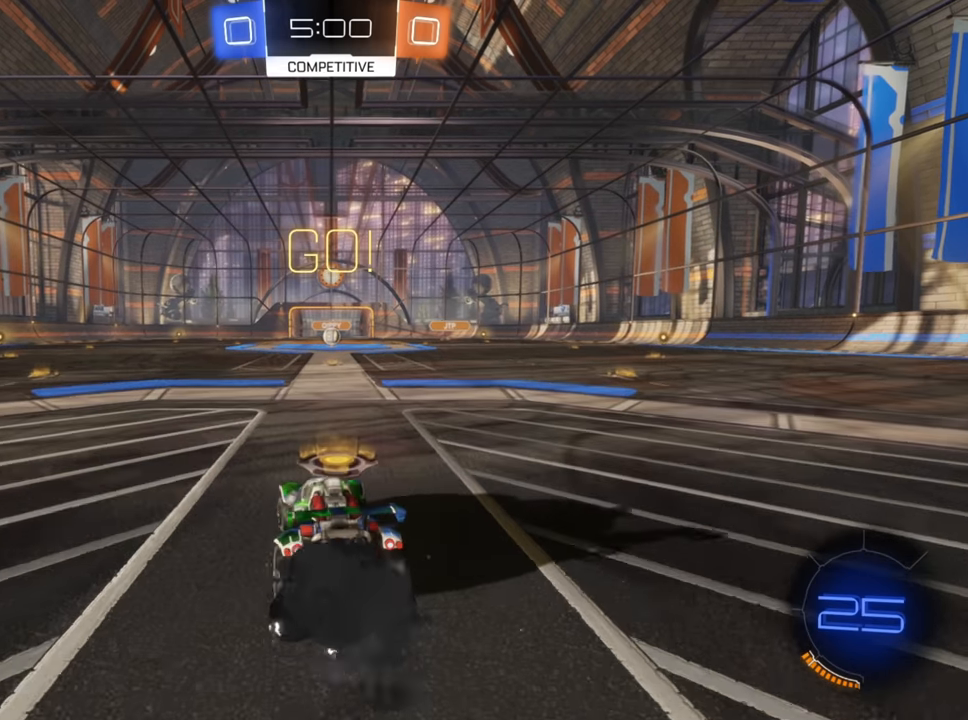
{"buttons": ["B", "R2"], "left_stick": "left", "right_stick": "center", "events": []}
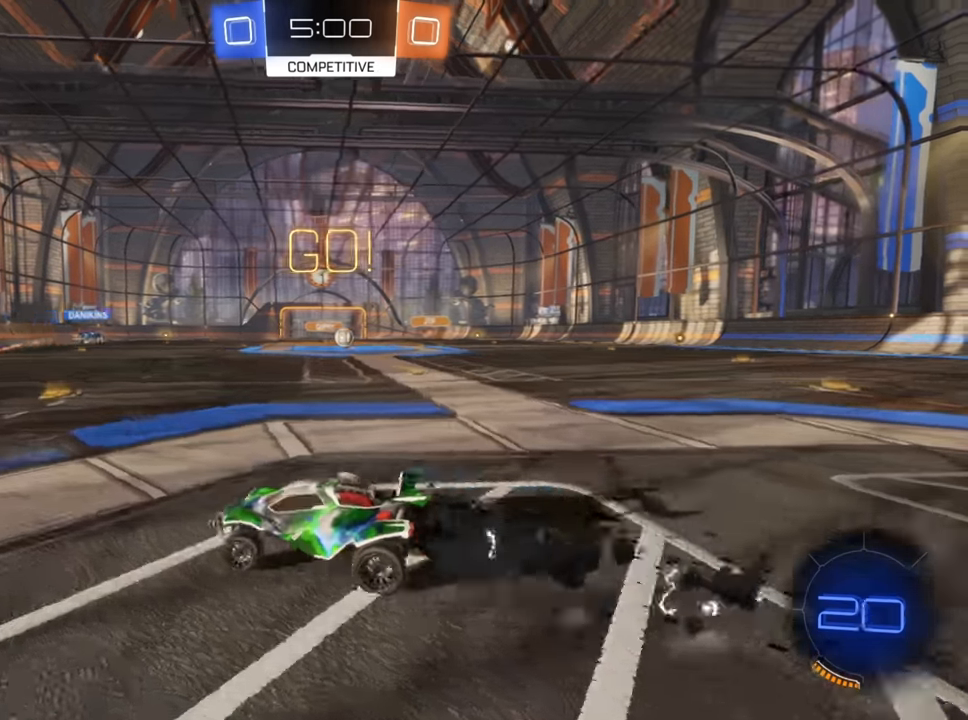
{"buttons": ["B", "R2"], "left_stick": "center", "right_stick": "center", "events": [[50, "Y", "down"], [183, "left_stick", "center"], [216, "Y", "up"]]}
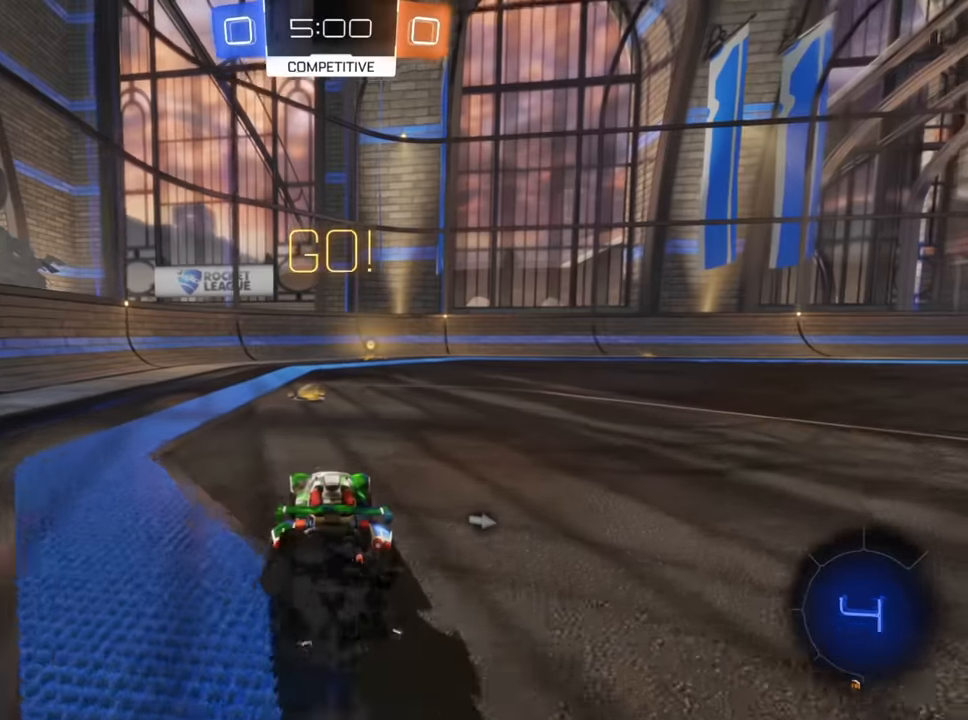
{"buttons": ["B", "R2"], "left_stick": "center", "right_stick": "center", "events": [[150, "left_stick", "down-left"], [183, "Y", "down"], [250, "left_stick", "center"], [316, "Y", "up"]]}
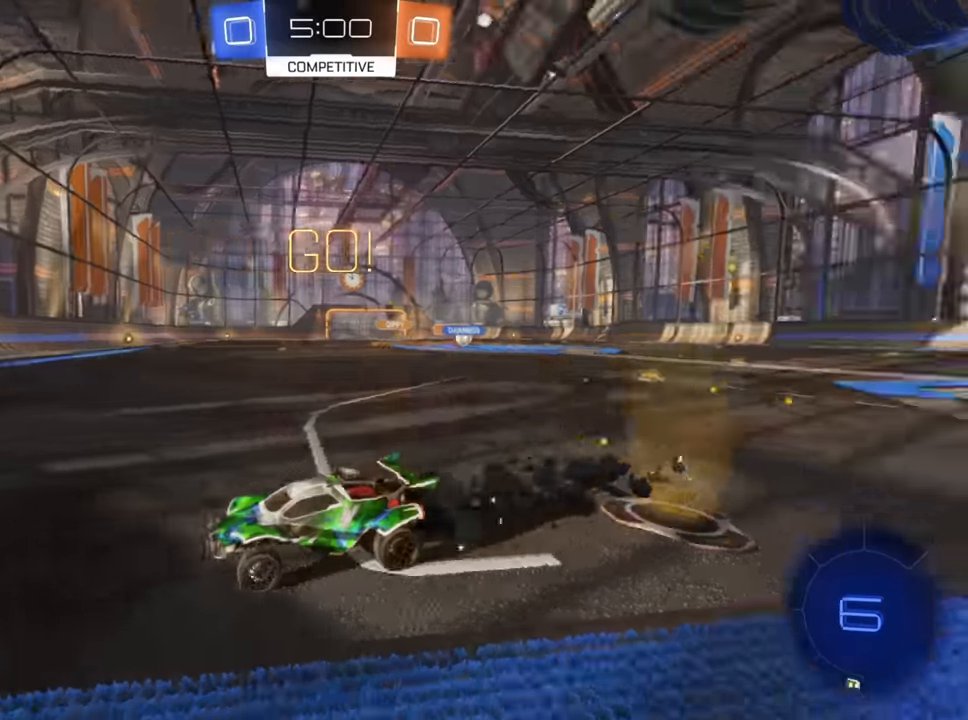
{"buttons": ["R2"], "left_stick": "right", "right_stick": "center", "events": [[83, "left_stick", "right"], [100, "B", "up"], [216, "X", "down"], [300, "X", "up"], [366, "X", "down"], [450, "X", "up"]]}
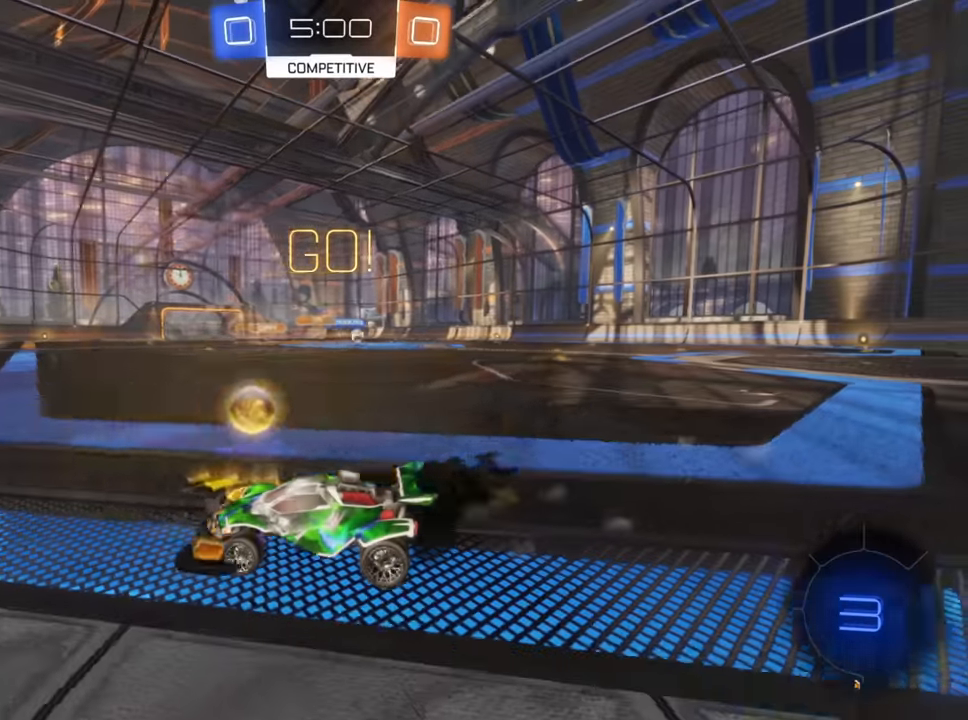
{"buttons": ["B", "R2"], "left_stick": "right", "right_stick": "center", "events": [[400, "B", "down"]]}
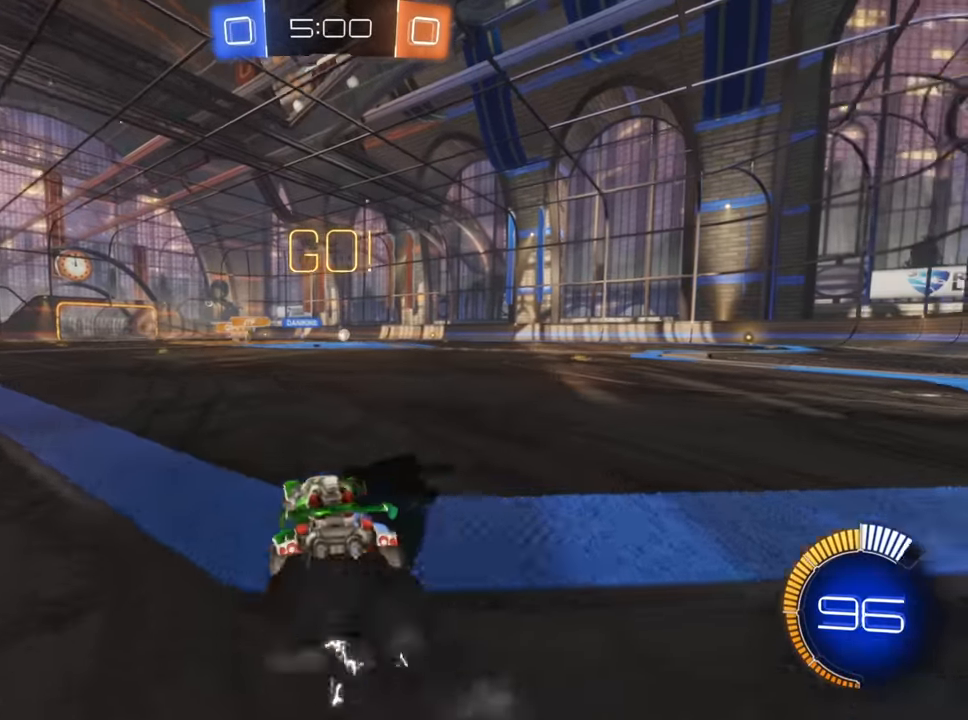
{"buttons": ["B", "R2"], "left_stick": "center", "right_stick": "center", "events": [[383, "left_stick", "center"]]}
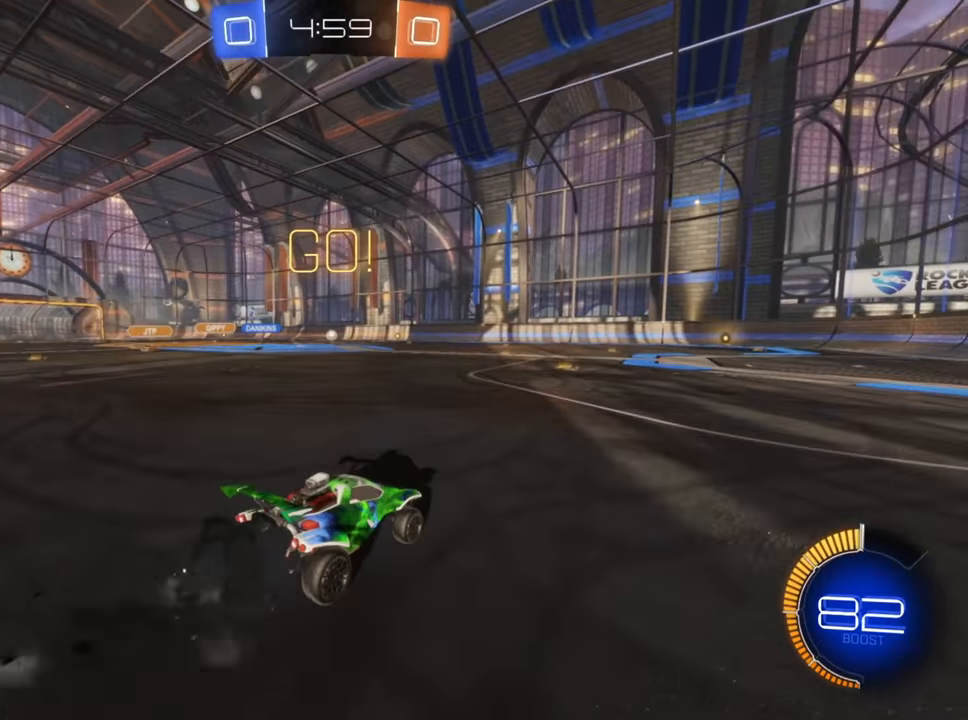
{"buttons": ["R2"], "left_stick": "up", "right_stick": "center", "events": [[50, "B", "up"], [50, "left_stick", "right"], [150, "A", "down"], [183, "A", "up"], [183, "left_stick", "up"], [250, "A", "down"], [316, "A", "up"]]}
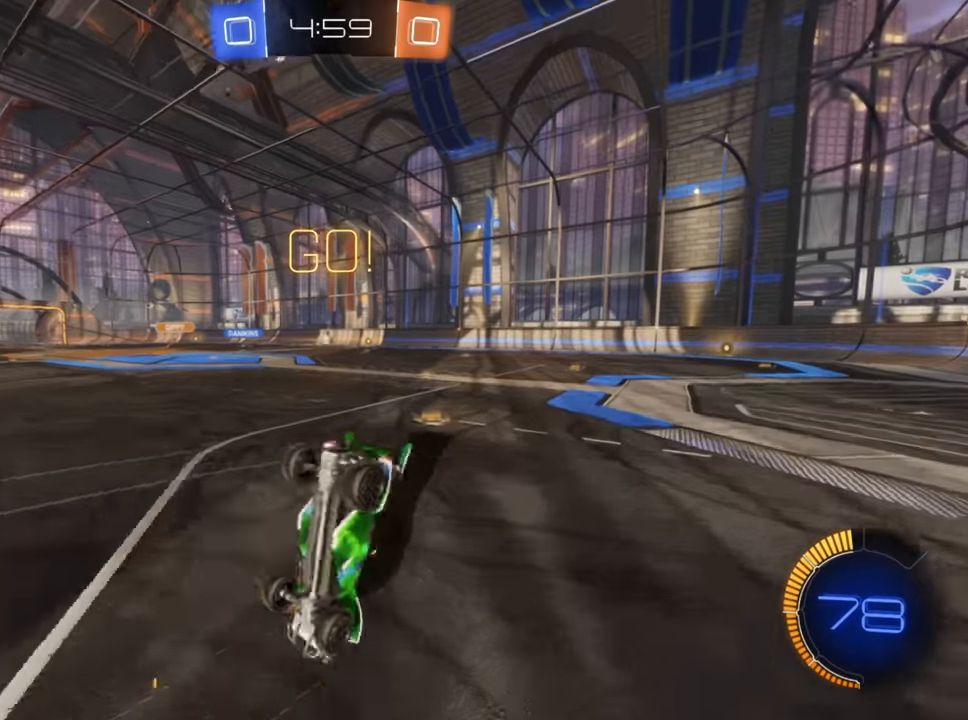
{"buttons": ["R2"], "left_stick": "center", "right_stick": "center", "events": [[366, "left_stick", "center"]]}
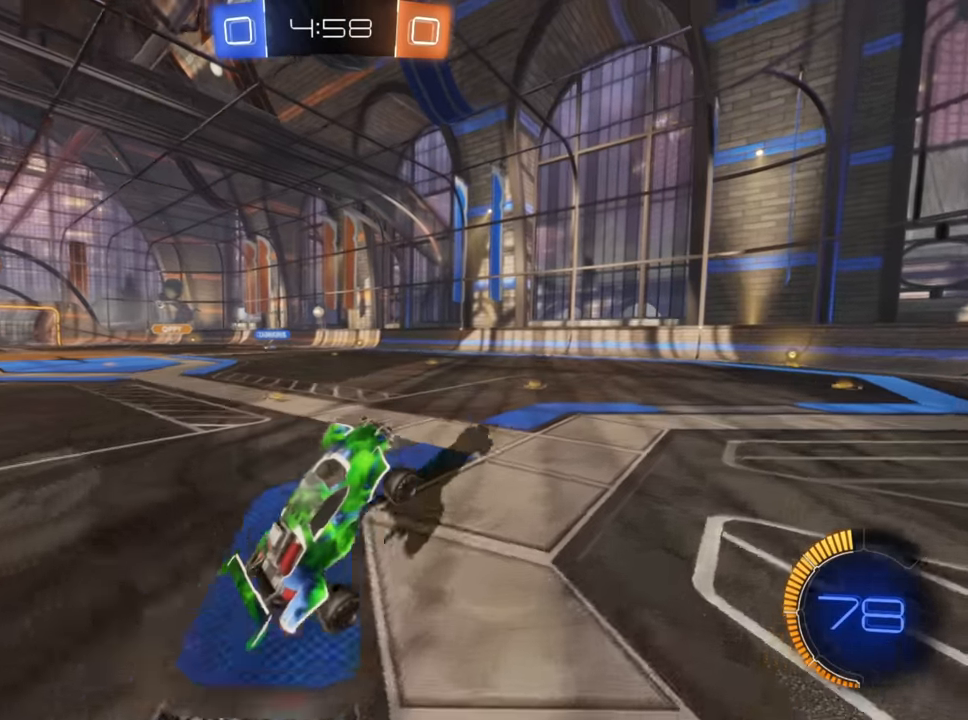
{"buttons": ["R2"], "left_stick": "left", "right_stick": "center", "events": [[100, "left_stick", "left"]]}
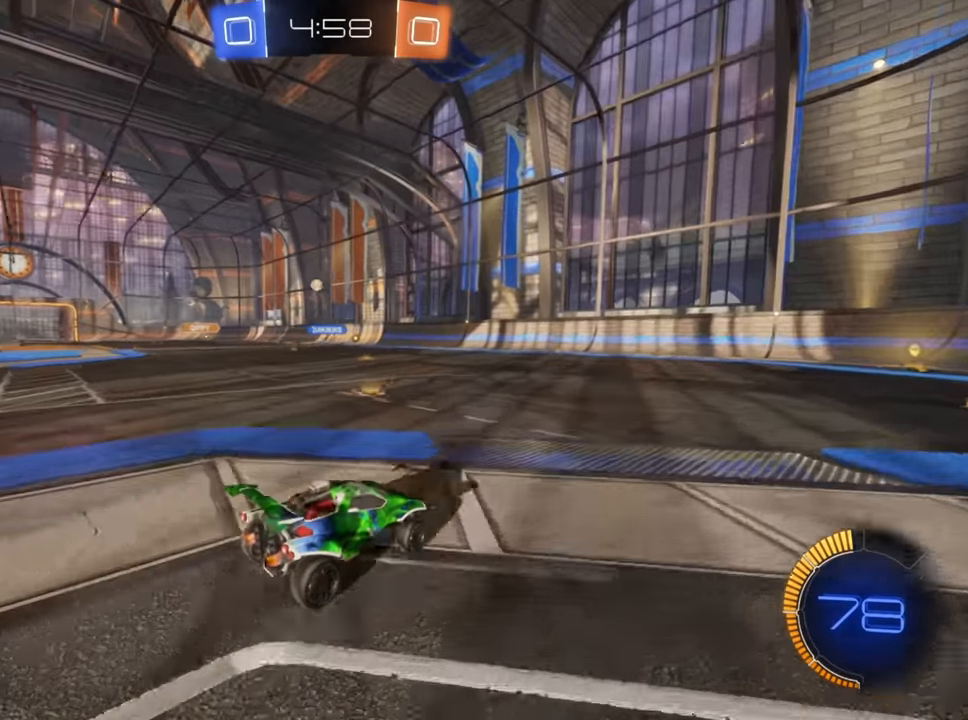
{"buttons": ["B", "R2"], "left_stick": "center", "right_stick": "center", "events": [[300, "B", "down"], [483, "left_stick", "center"]]}
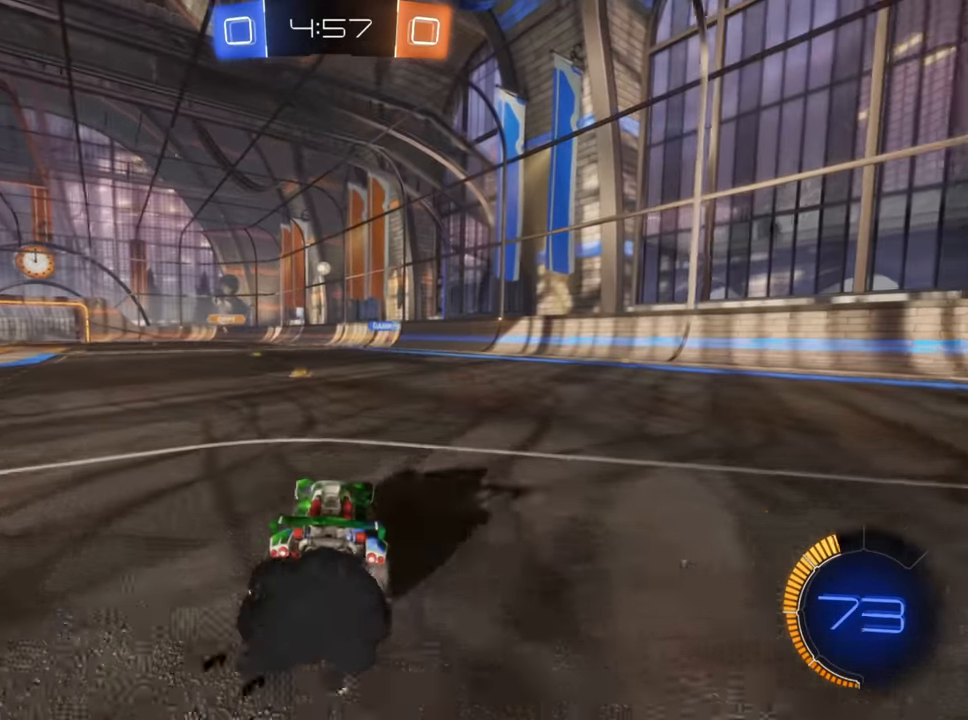
{"buttons": ["R2"], "left_stick": "center", "right_stick": "center", "events": [[183, "B", "up"], [266, "left_stick", "left"], [416, "left_stick", "center"]]}
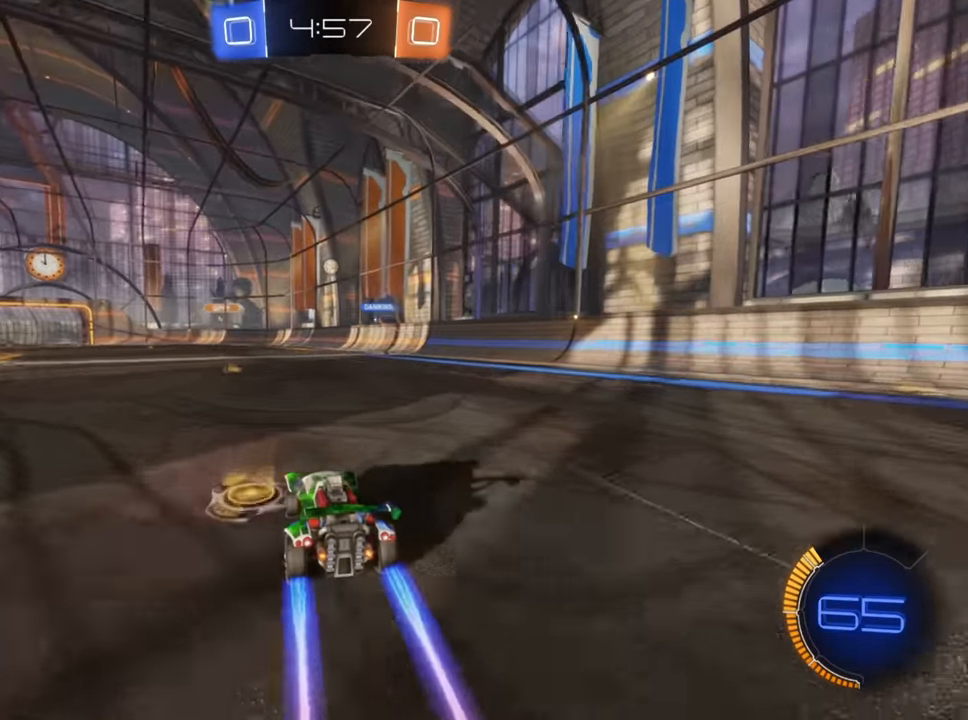
{"buttons": ["R2"], "left_stick": "down-left", "right_stick": "center", "events": [[333, "left_stick", "down-left"]]}
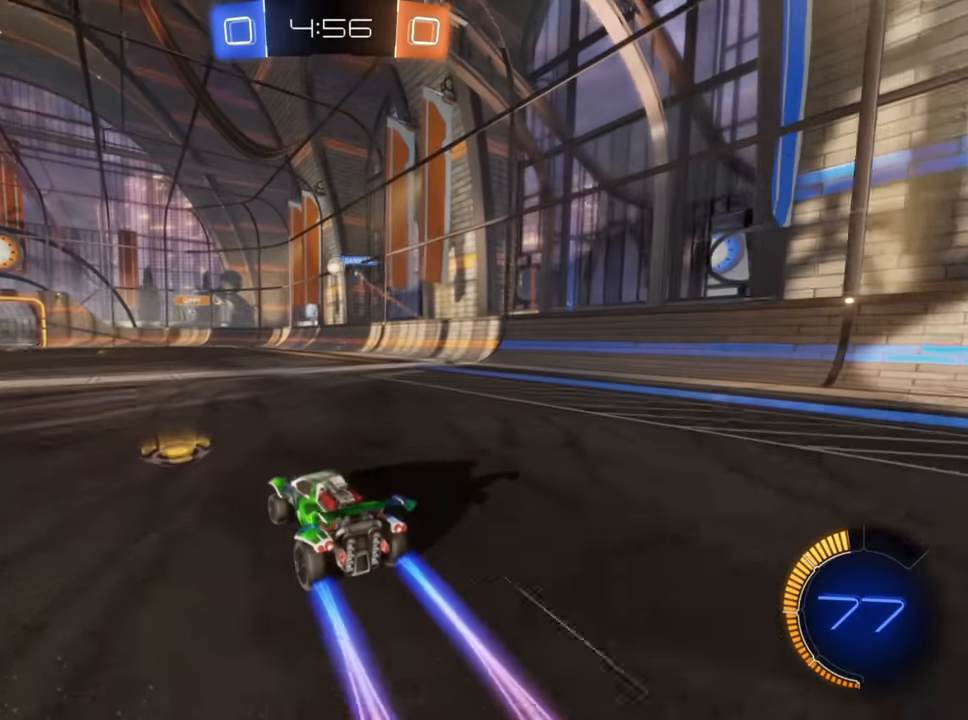
{"buttons": ["R2"], "left_stick": "down-left", "right_stick": "center", "events": []}
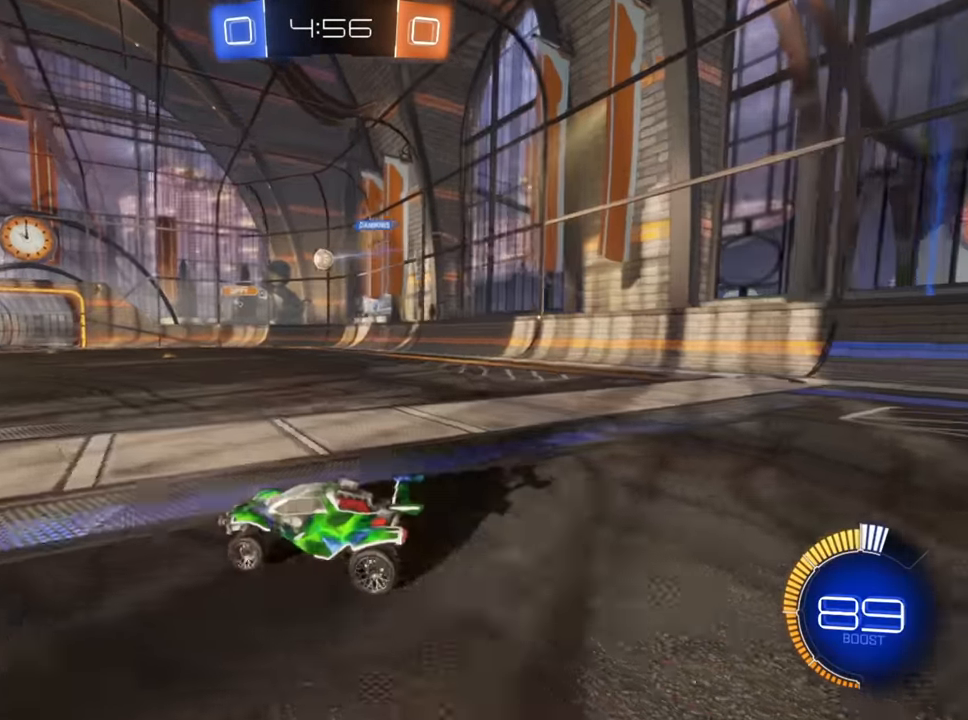
{"buttons": ["R2"], "left_stick": "right", "right_stick": "center", "events": [[233, "left_stick", "right"], [283, "X", "down"], [316, "L2", "down"], [316, "R2", "up"], [383, "X", "up"], [483, "L2", "up"], [483, "R2", "down"]]}
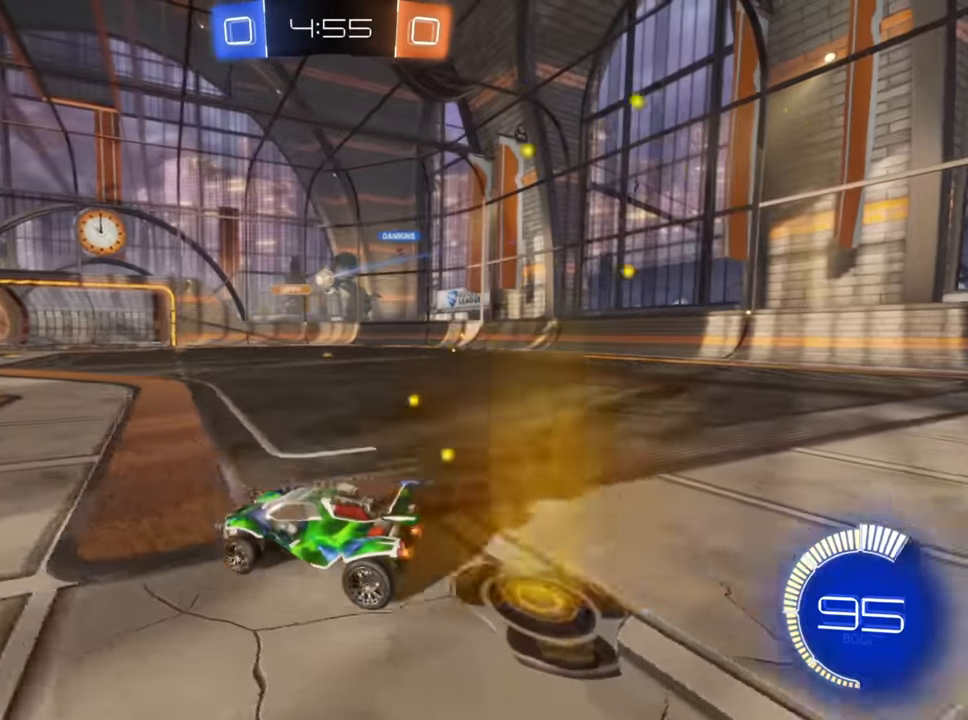
{"buttons": ["B", "R2"], "left_stick": "left", "right_stick": "center", "events": [[316, "B", "down"], [316, "left_stick", "left"]]}
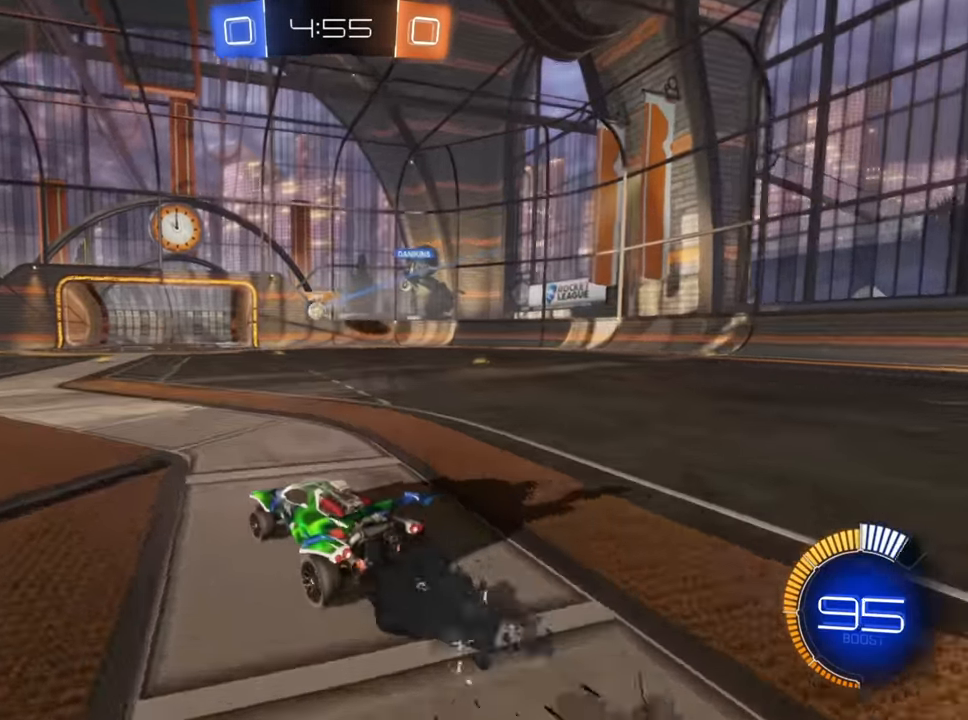
{"buttons": ["R2"], "left_stick": "left", "right_stick": "center", "events": [[83, "left_stick", "center"], [133, "left_stick", "right"], [266, "B", "up"], [283, "left_stick", "center"], [450, "left_stick", "left"]]}
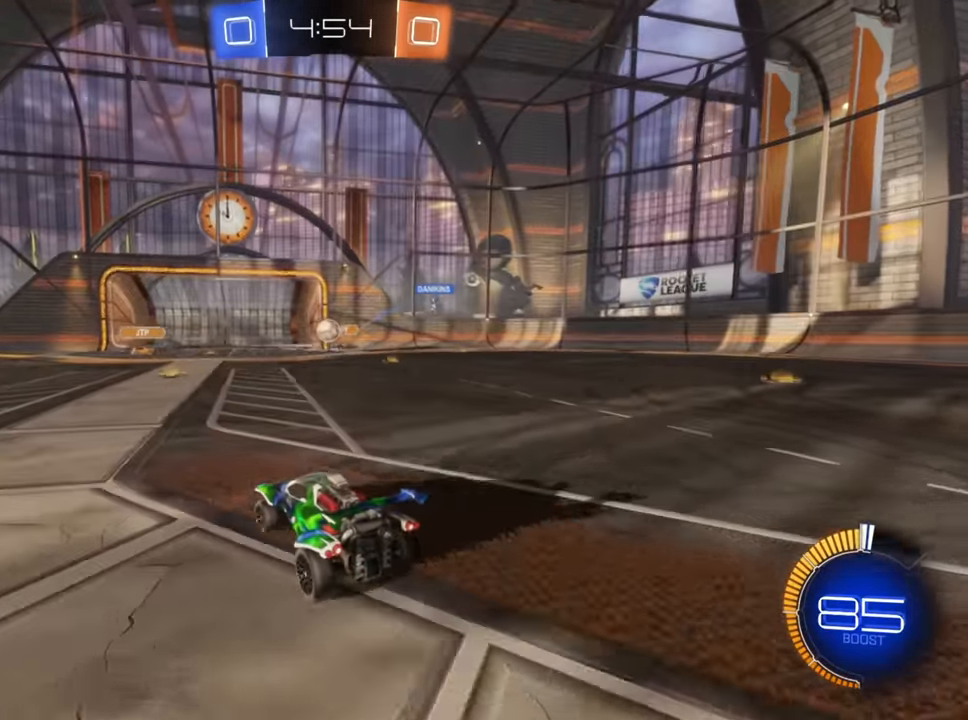
{"buttons": ["R2"], "left_stick": "left", "right_stick": "center", "events": [[133, "left_stick", "center"], [216, "L2", "down"], [283, "R2", "up"], [283, "left_stick", "left"], [333, "R2", "down"], [416, "L2", "up"]]}